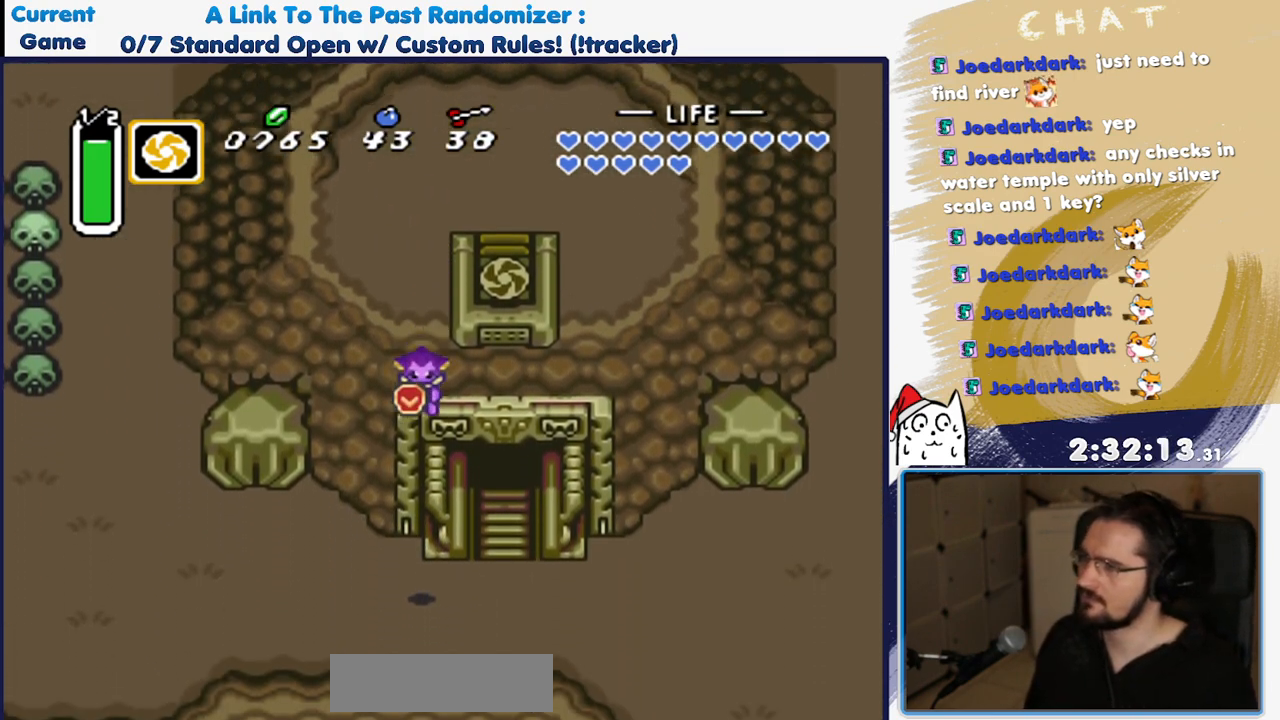
Gameplay with a controller (Nintendo layout); each line is a JSON object with the inputs held at the frame after it (dt_ms = milliseconds from this image to that frame). "events" lists button and stick changes between this image and that frame as [ms after this image, input, new state], when the widget could be followed in between. Not read: DPAD_RIGHT L3 R3.
{"dt_ms": 1000, "buttons": ["DPAD_UP"]}
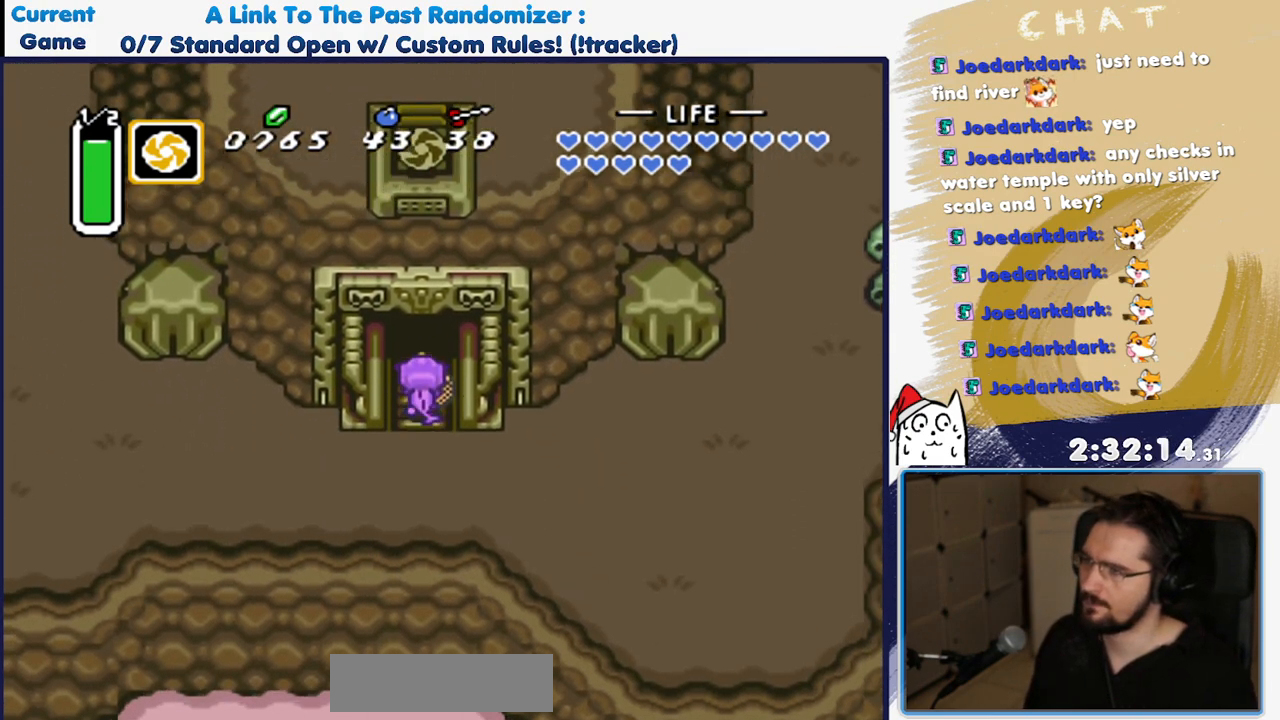
{"dt_ms": 500, "buttons": ["DPAD_UP"], "events": []}
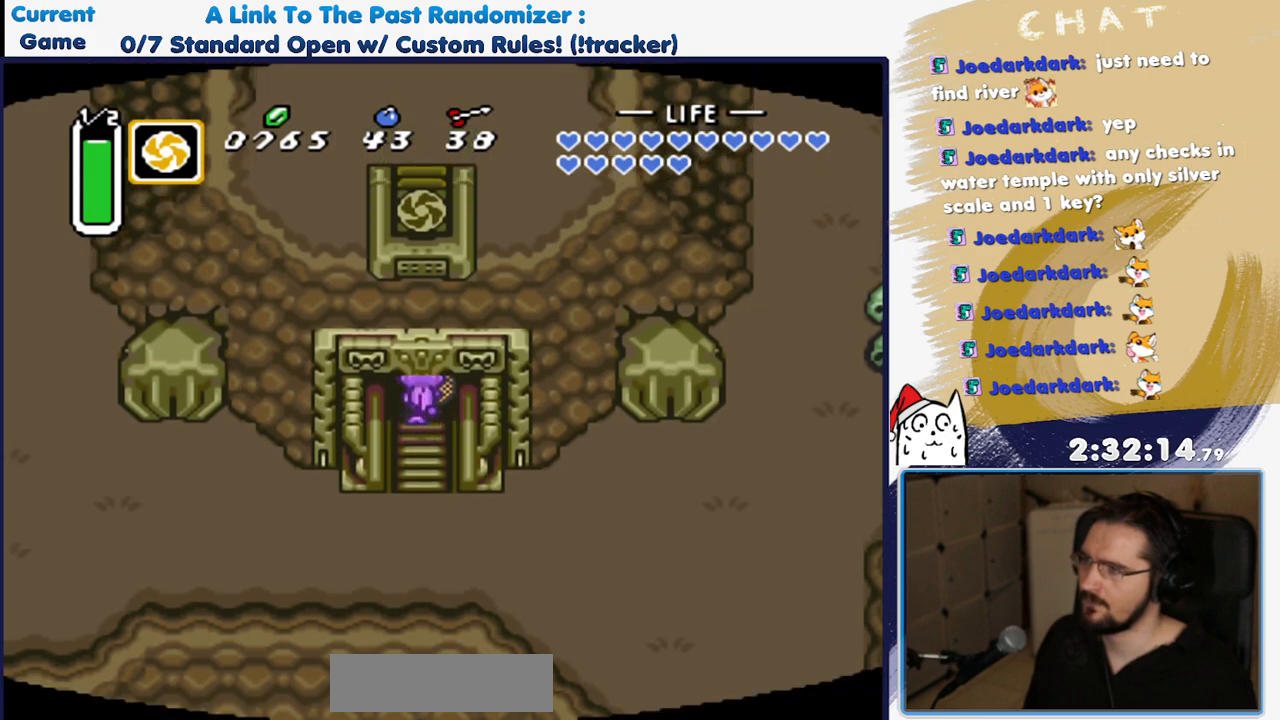
{"dt_ms": 500, "buttons": ["DPAD_UP"], "events": []}
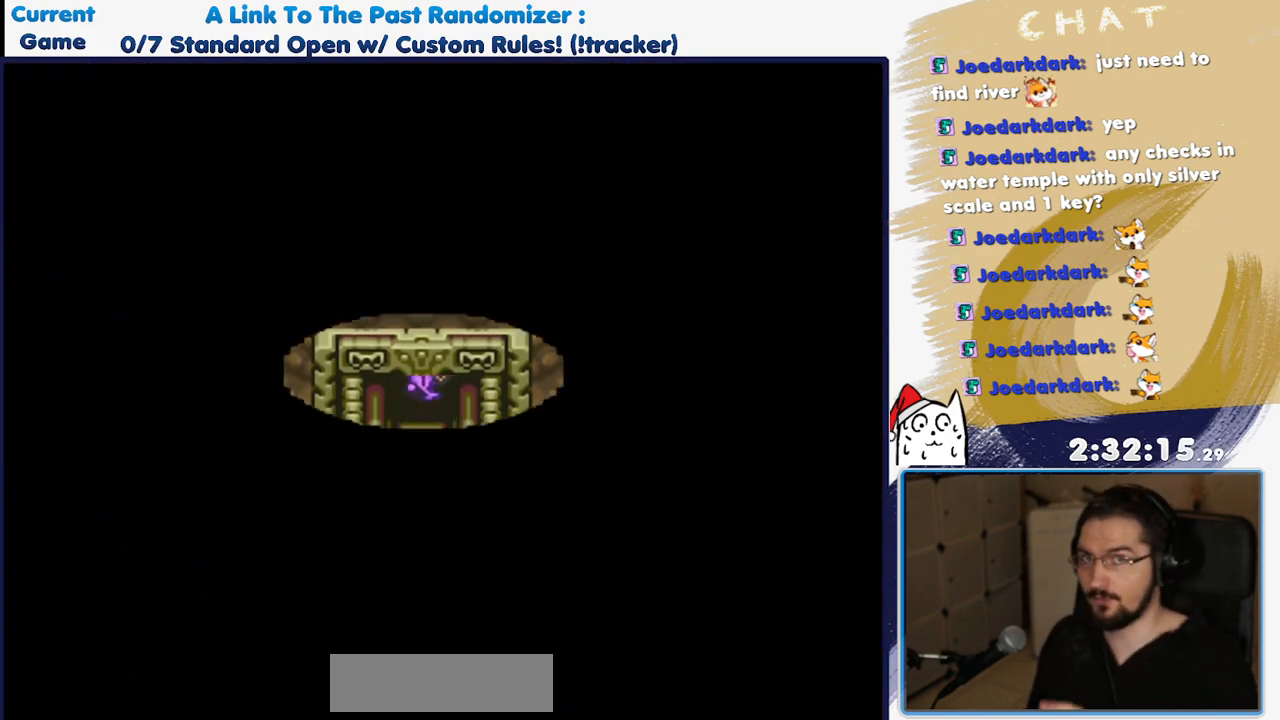
{"dt_ms": 500, "buttons": ["DPAD_UP"], "events": []}
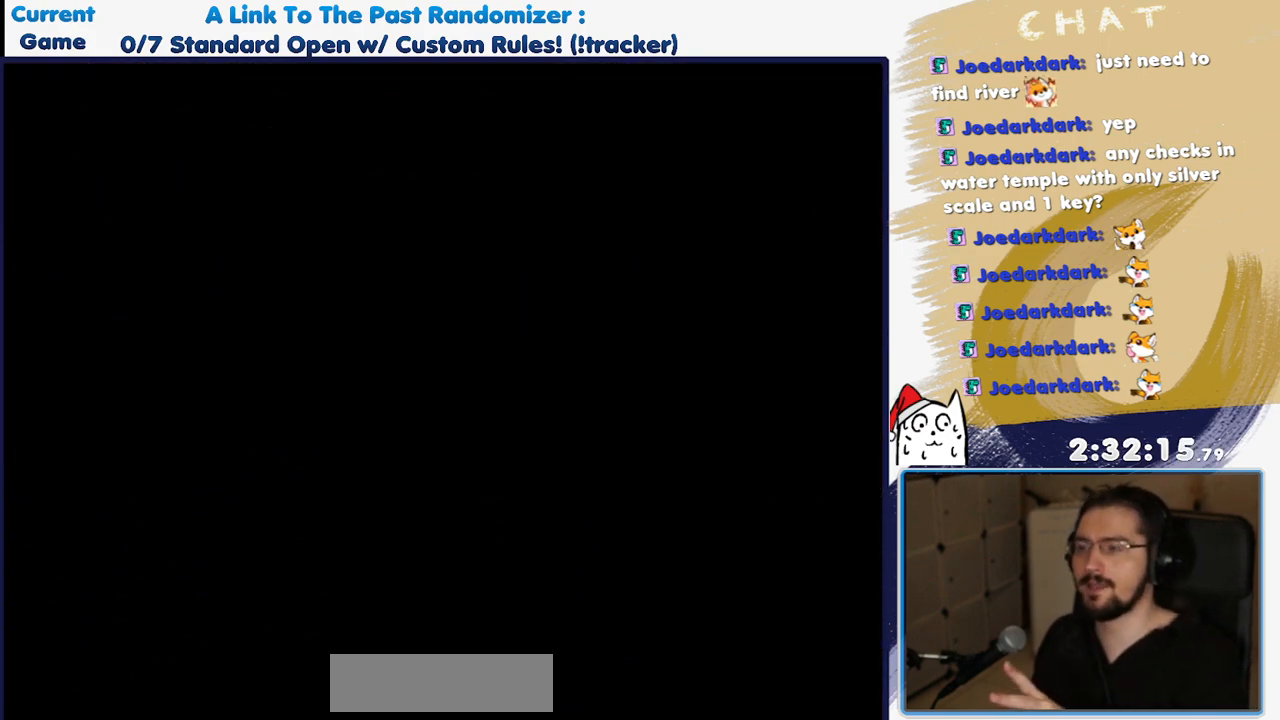
{"dt_ms": 500, "buttons": [], "events": [[67, "DPAD_UP", "up"]]}
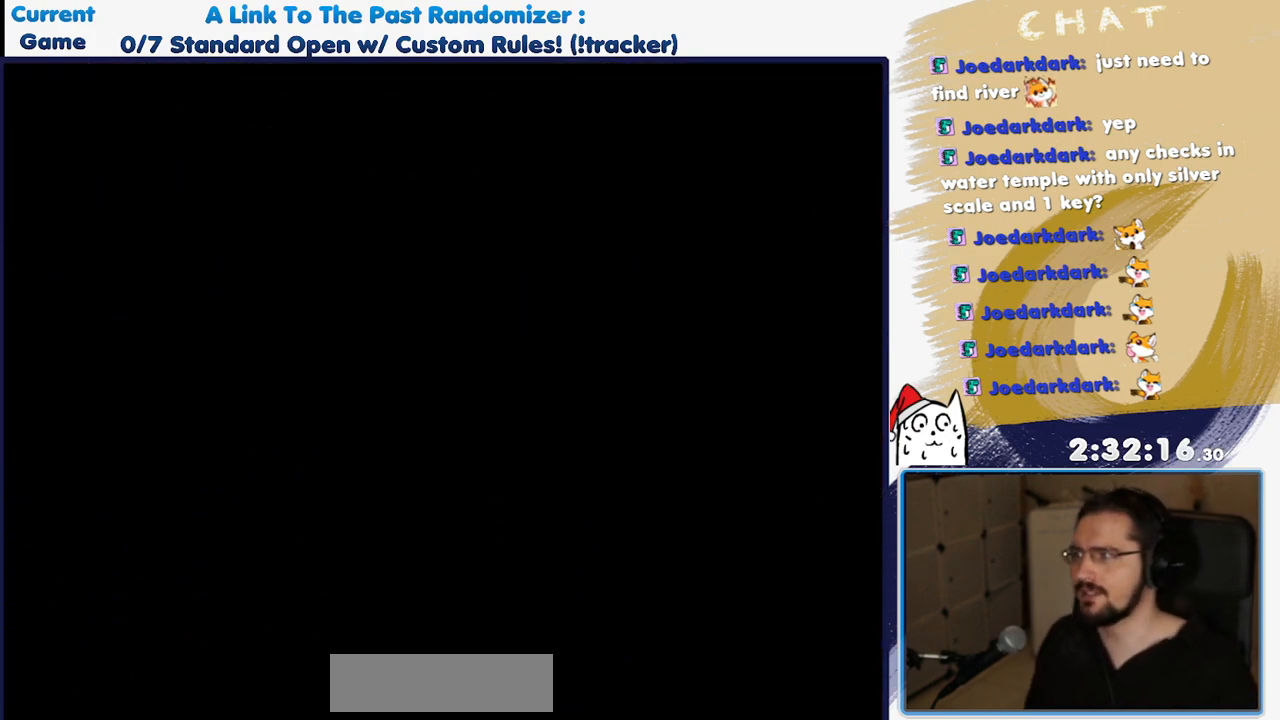
{"dt_ms": 500, "buttons": [], "events": []}
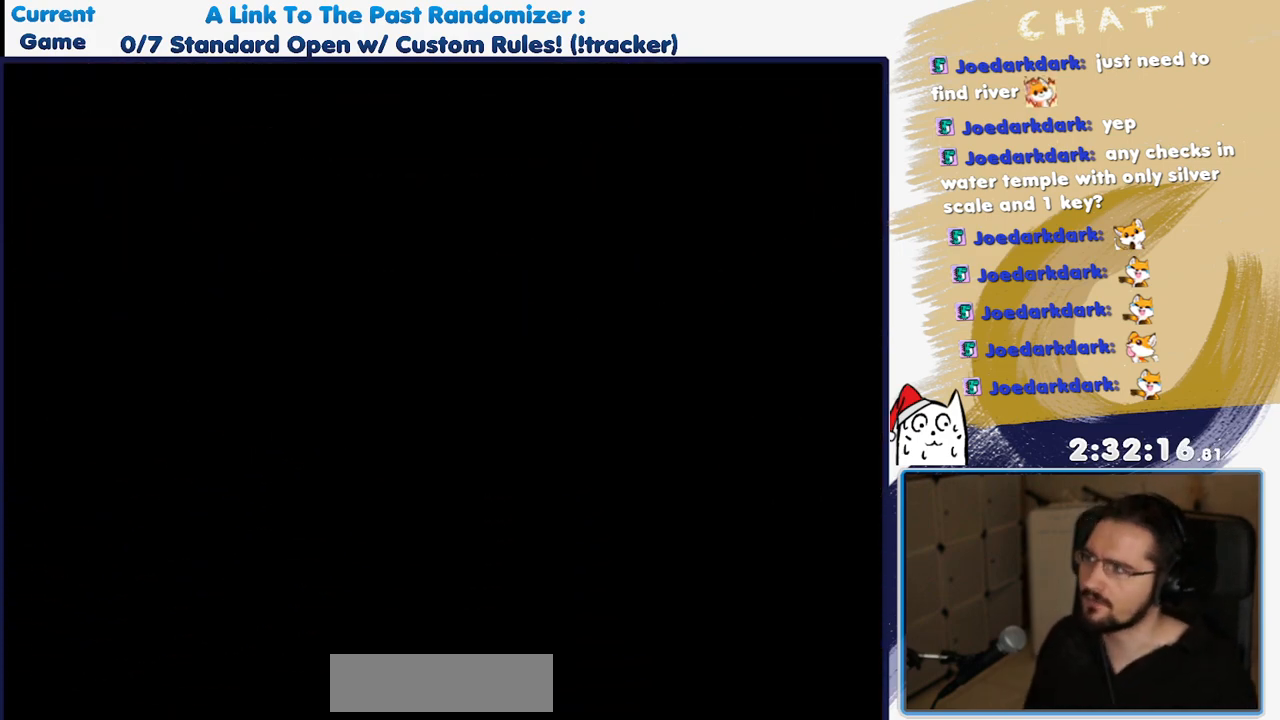
{"dt_ms": 500, "buttons": ["DPAD_UP"], "events": [[67, "DPAD_UP", "down"]]}
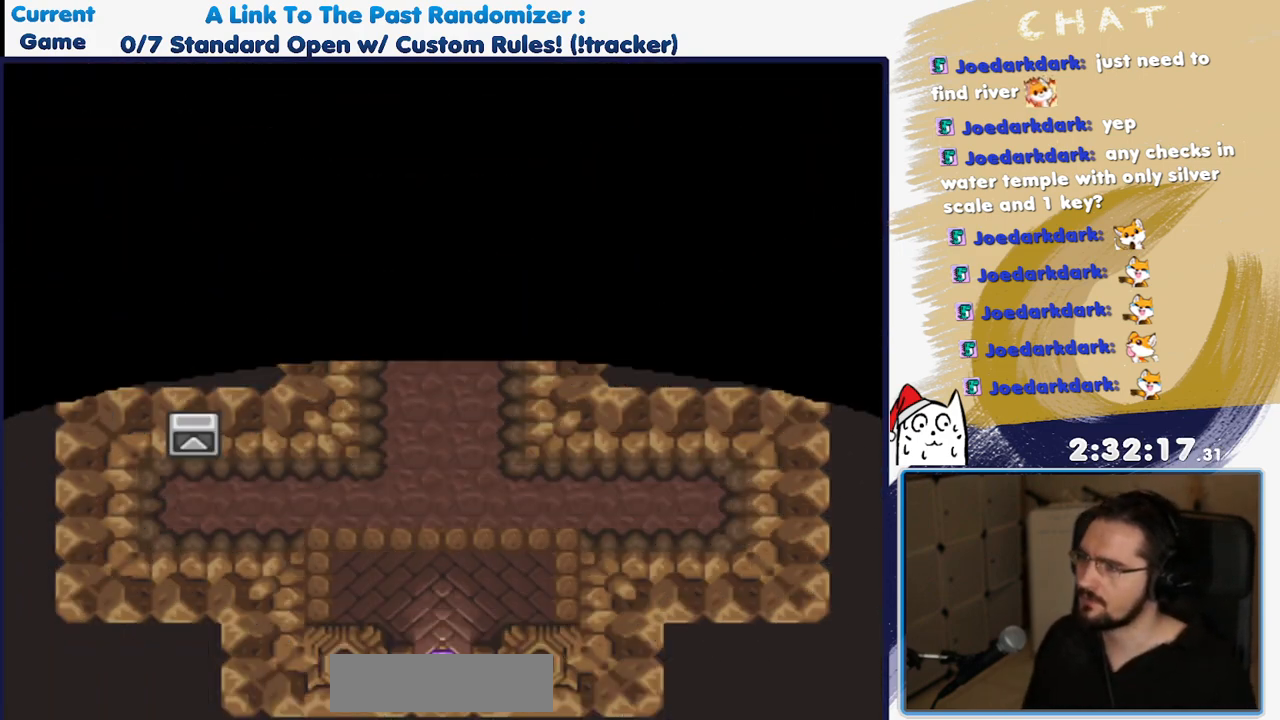
{"dt_ms": 500, "buttons": ["DPAD_UP", "DPAD_LEFT"], "events": [[50, "DPAD_LEFT", "down"], [133, "DPAD_LEFT", "up"], [500, "DPAD_LEFT", "down"]]}
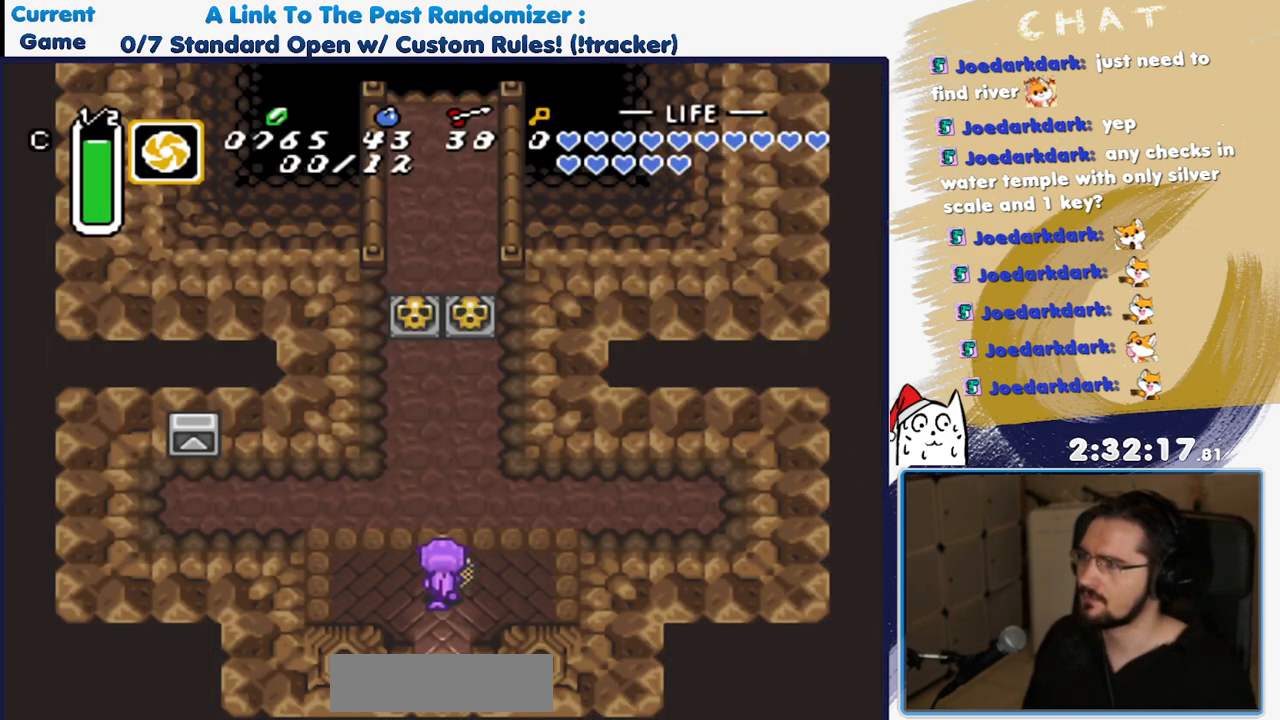
{"dt_ms": 500, "buttons": ["DPAD_LEFT"], "events": [[467, "DPAD_UP", "up"]]}
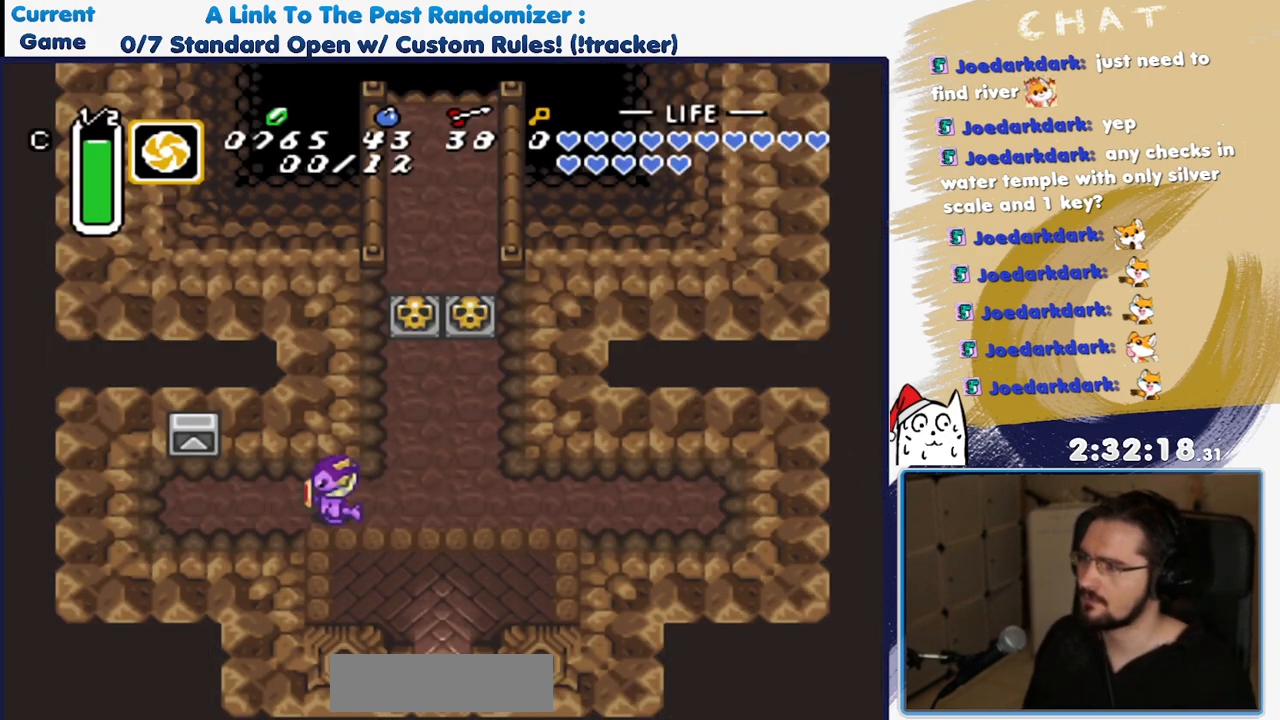
{"dt_ms": 500, "buttons": ["DPAD_UP"], "events": [[417, "DPAD_LEFT", "up"], [417, "DPAD_UP", "down"]]}
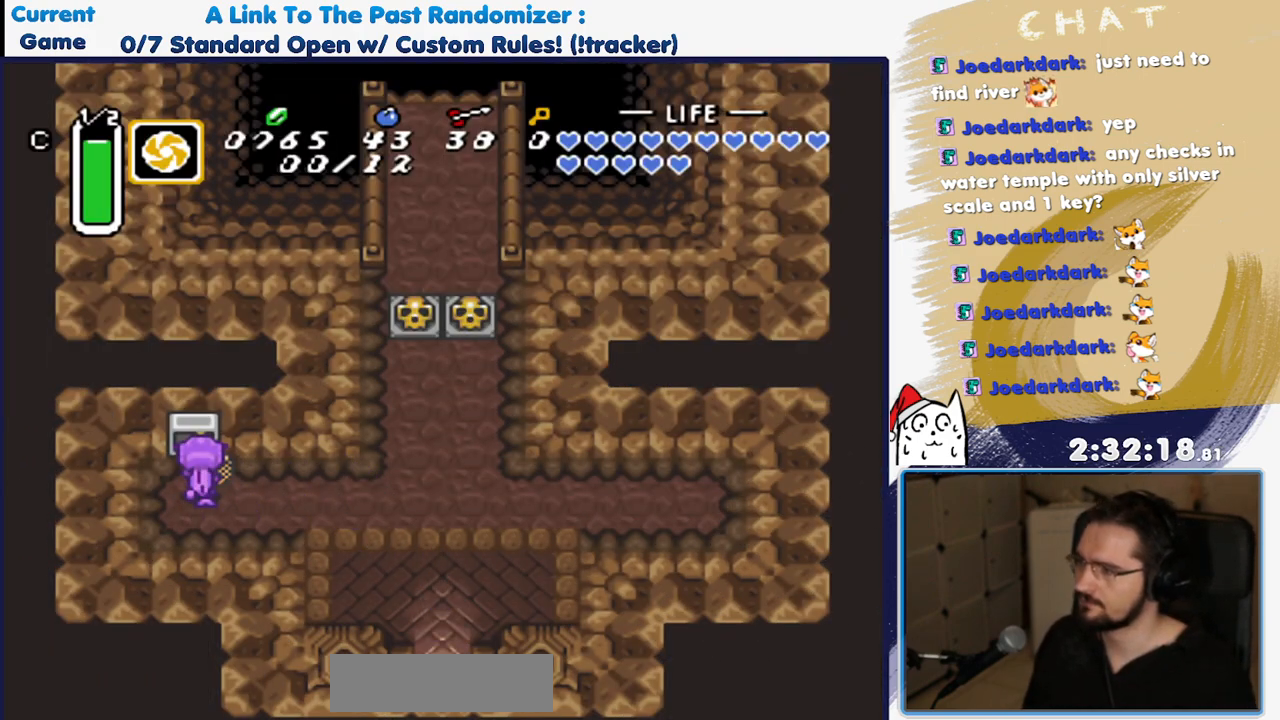
{"dt_ms": 500, "buttons": [], "events": [[50, "A", "down"], [83, "DPAD_UP", "up"], [183, "A", "up"]]}
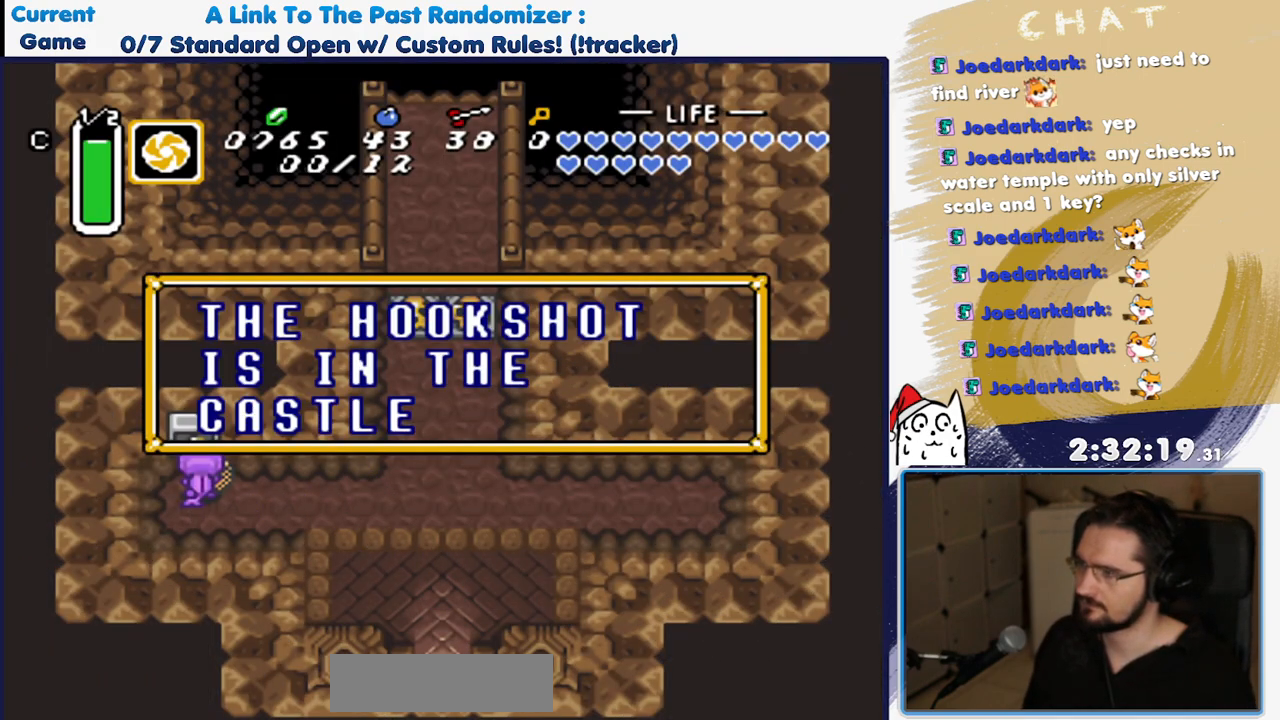
{"dt_ms": 500, "buttons": [], "events": []}
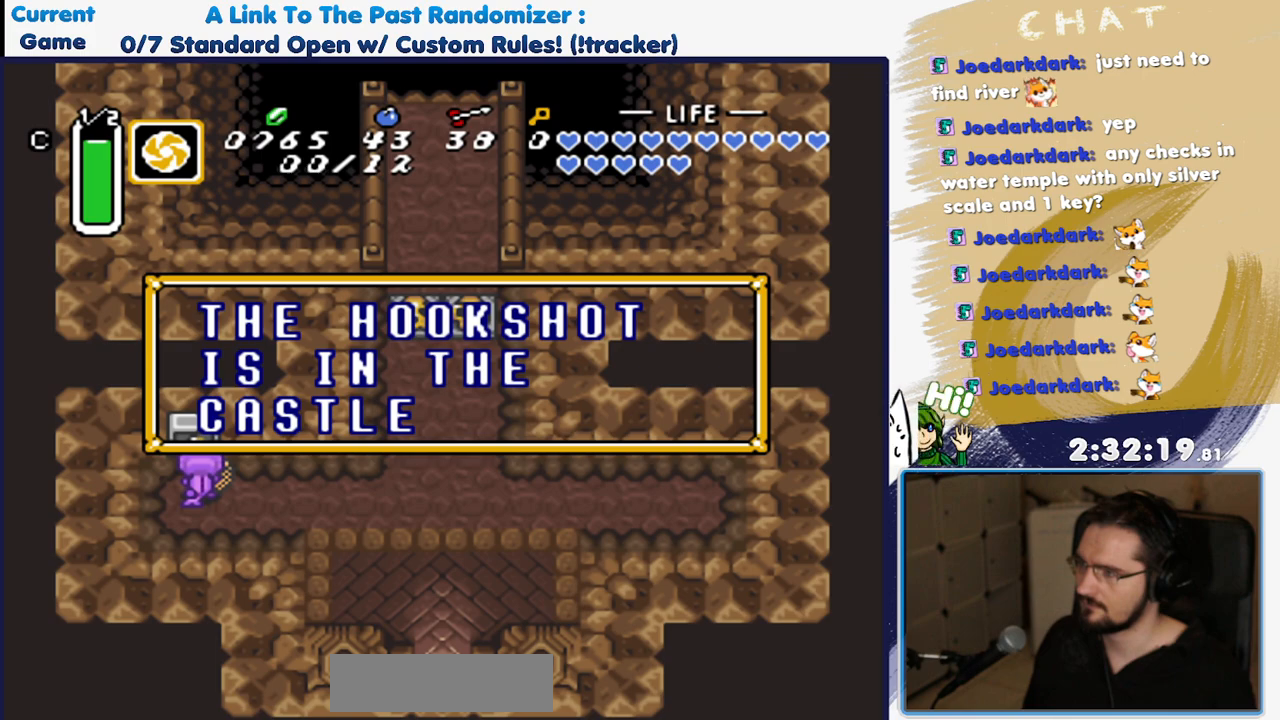
{"dt_ms": 500, "buttons": [], "events": [[50, "A", "down"], [217, "A", "up"]]}
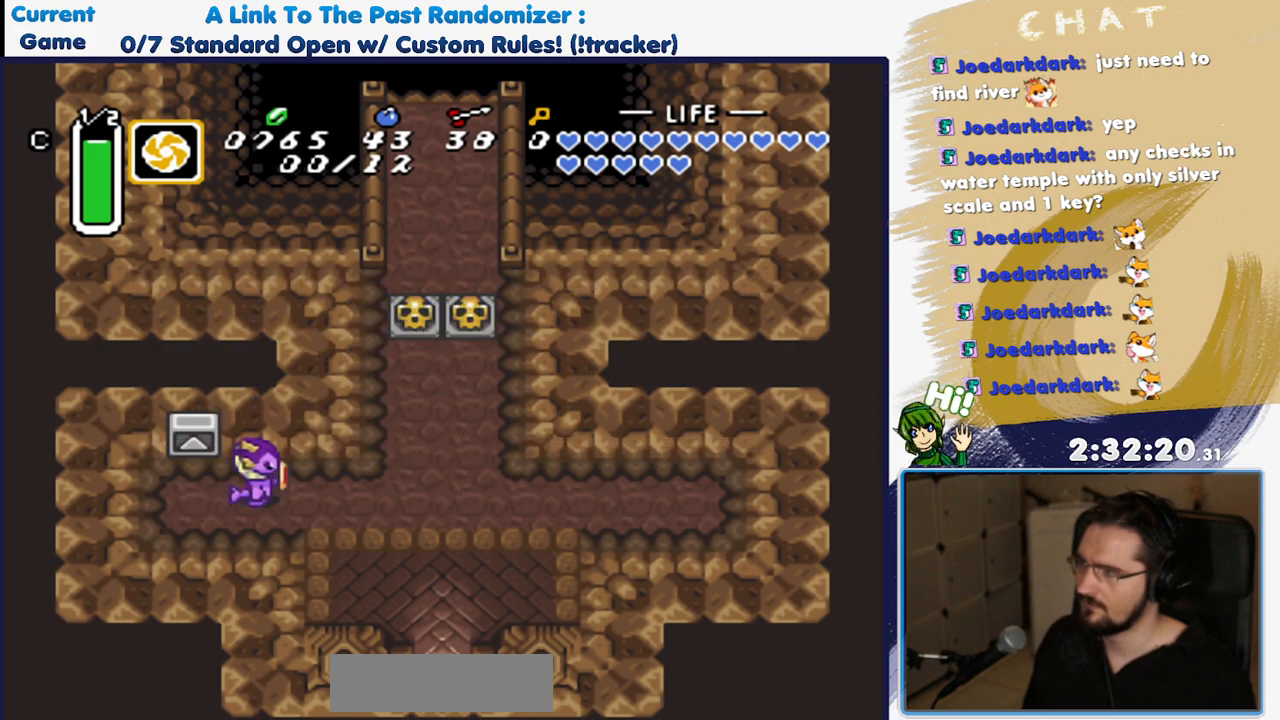
{"dt_ms": 500, "buttons": ["L1", "DPAD_UP"], "events": [[117, "R1", "down"], [267, "R1", "up"], [417, "DPAD_UP", "down"], [417, "L1", "down"]]}
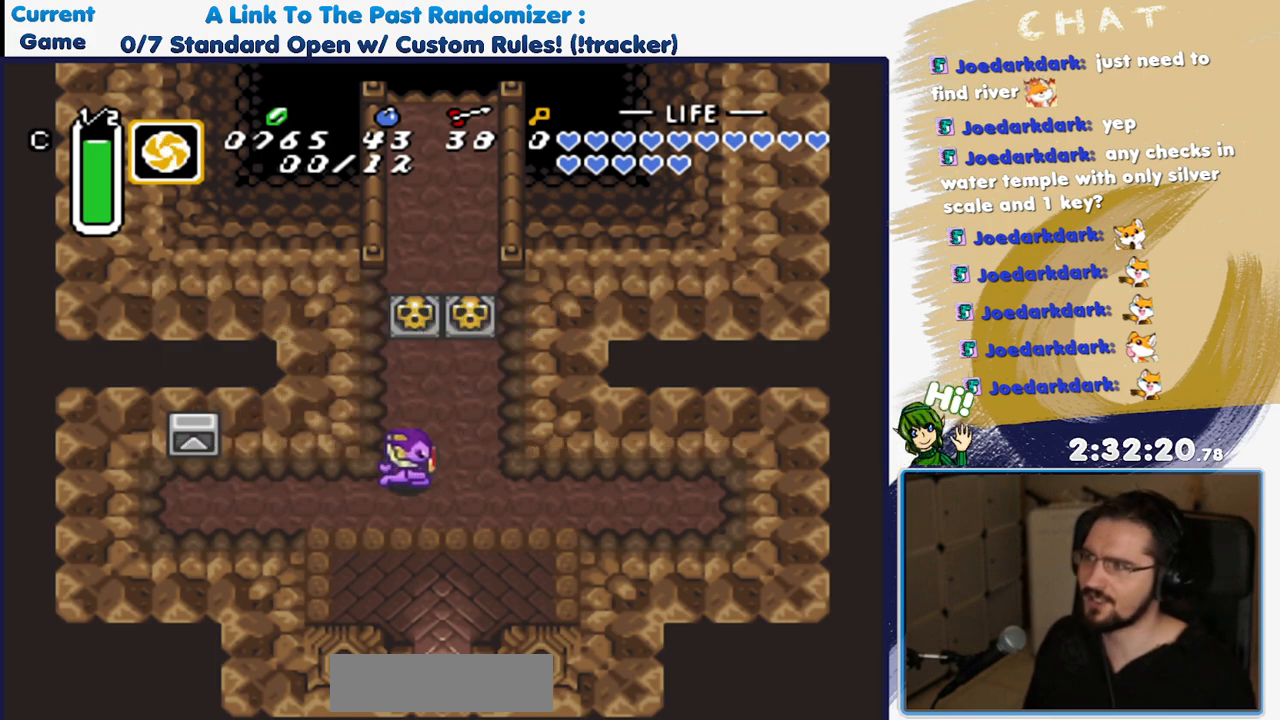
{"dt_ms": 500, "buttons": ["A", "DPAD_UP"], "events": [[50, "L1", "up"], [500, "A", "down"]]}
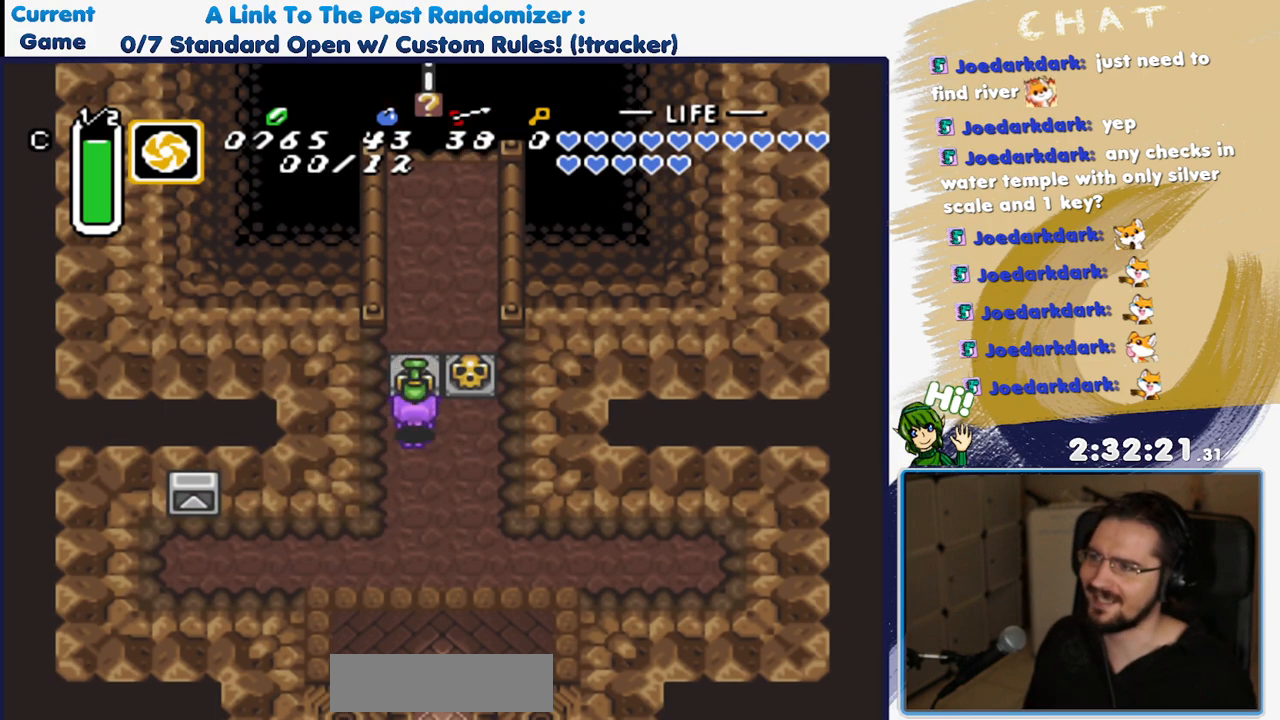
{"dt_ms": 500, "buttons": ["A", "DPAD_UP"], "events": [[150, "A", "up"], [283, "A", "down"], [433, "A", "up"], [500, "A", "down"]]}
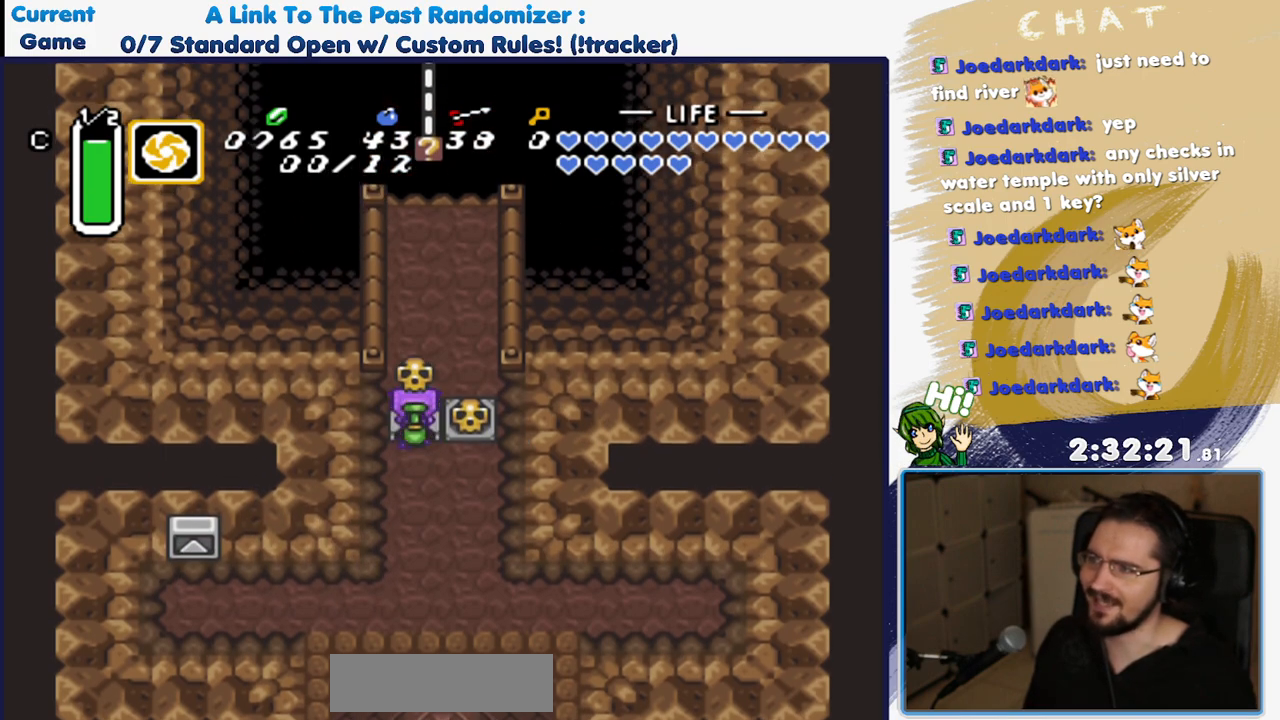
{"dt_ms": 500, "buttons": ["R1", "DPAD_UP"], "events": [[133, "A", "up"], [217, "R1", "down"], [350, "R1", "up"], [417, "R1", "down"]]}
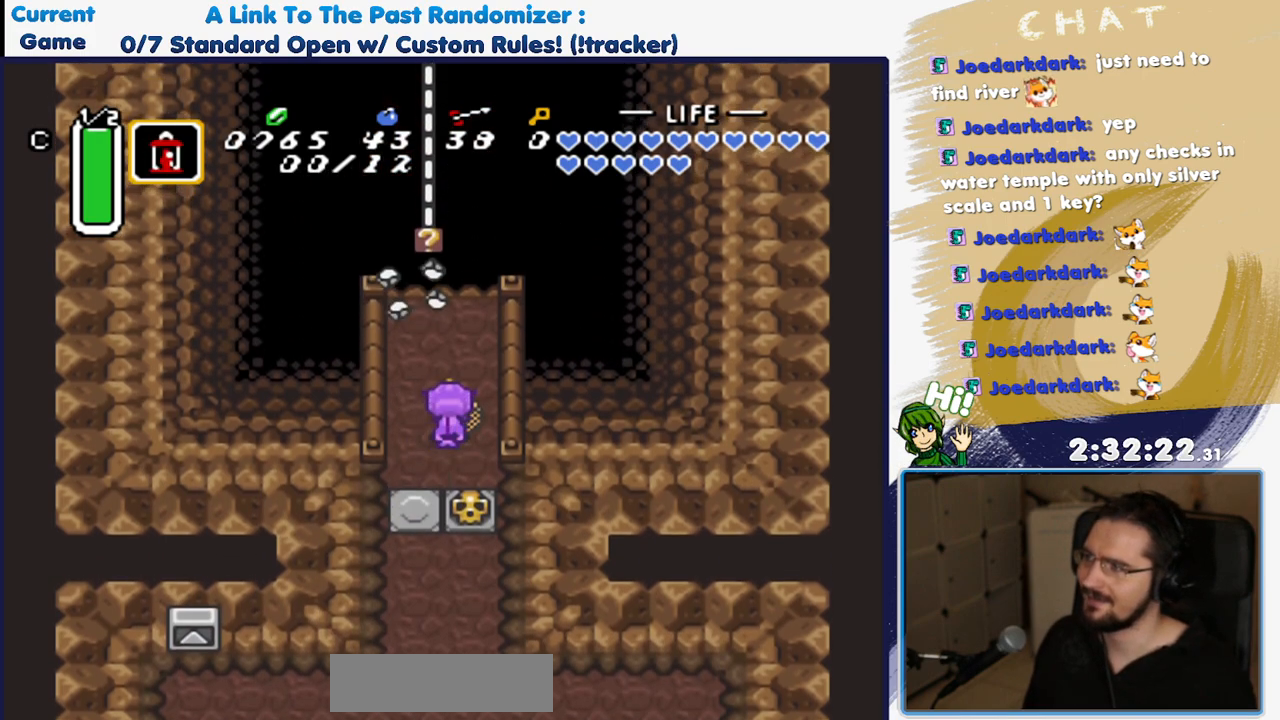
{"dt_ms": 500, "buttons": ["DPAD_UP"], "events": [[17, "R1", "up"], [83, "R1", "down"], [183, "R1", "up"], [233, "DPAD_LEFT", "down"], [350, "DPAD_LEFT", "up"]]}
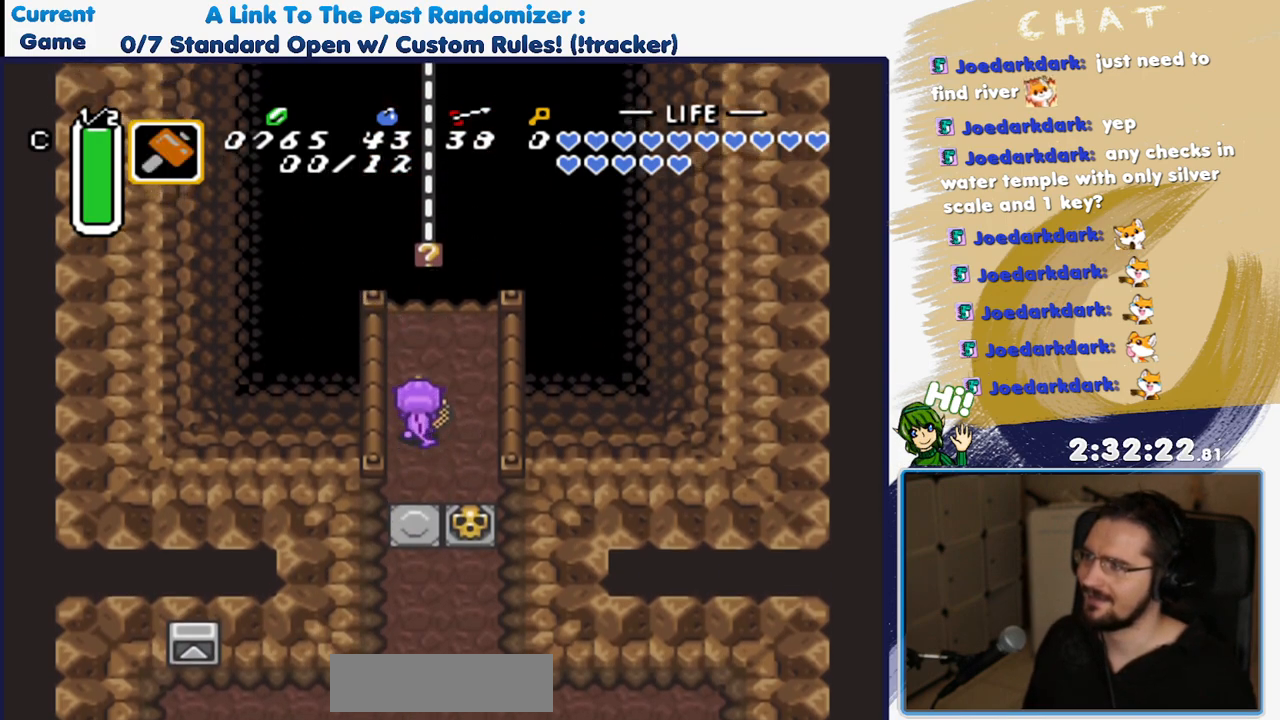
{"dt_ms": 500, "buttons": ["DPAD_LEFT", "START"], "events": [[133, "DPAD_UP", "up"], [300, "DPAD_LEFT", "down"], [300, "START", "down"]]}
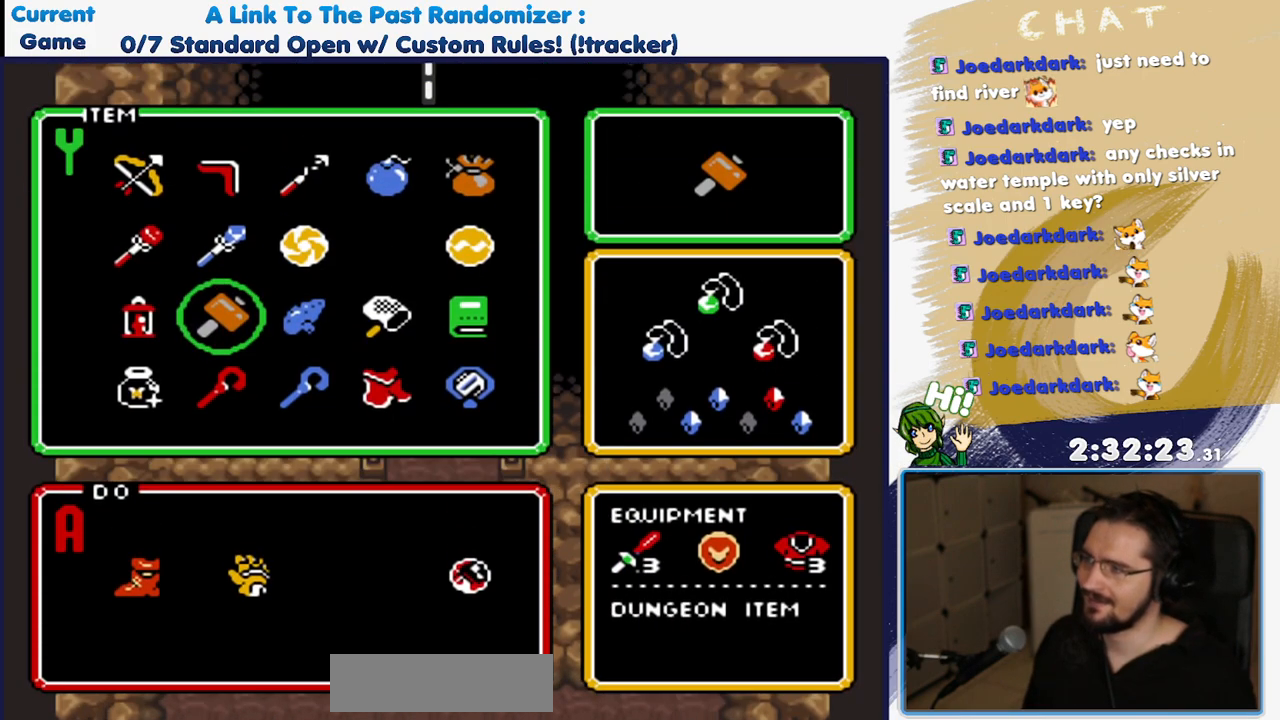
{"dt_ms": 500, "buttons": ["DPAD_LEFT", "START"], "events": []}
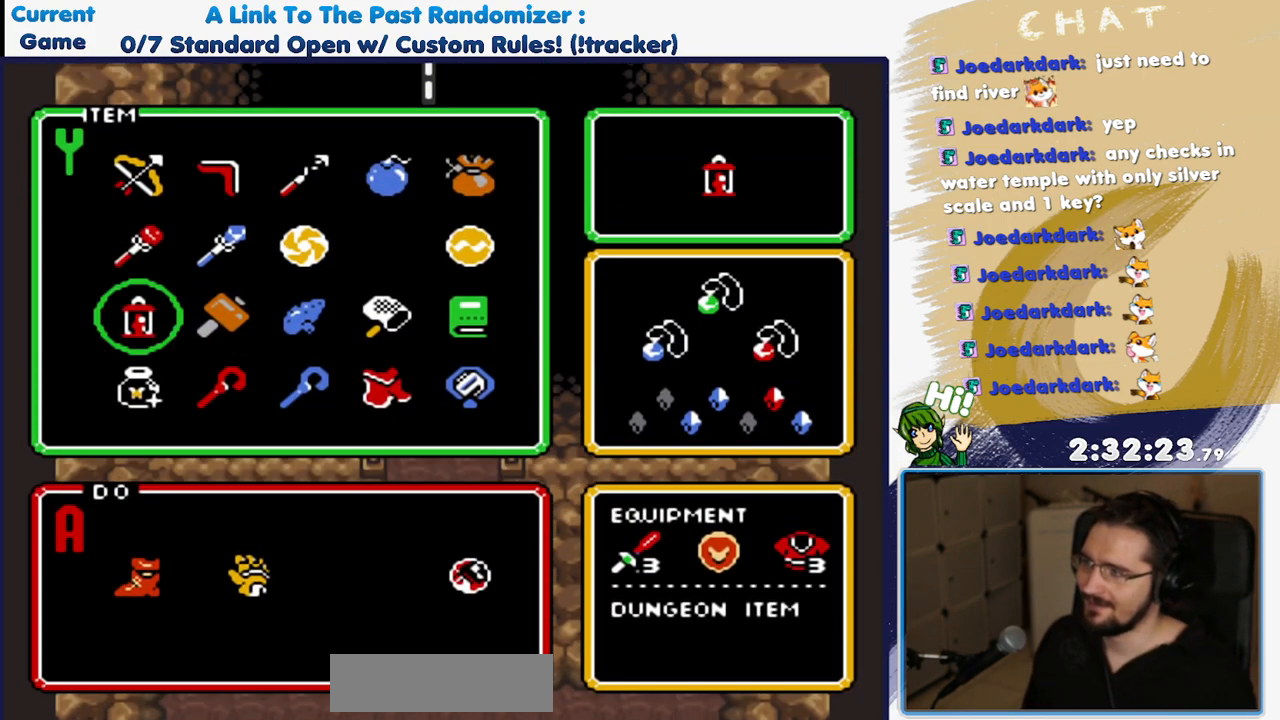
{"dt_ms": 500, "buttons": [], "events": [[283, "DPAD_DOWN", "down"], [400, "DPAD_DOWN", "up"], [400, "DPAD_LEFT", "up"], [400, "START", "up"]]}
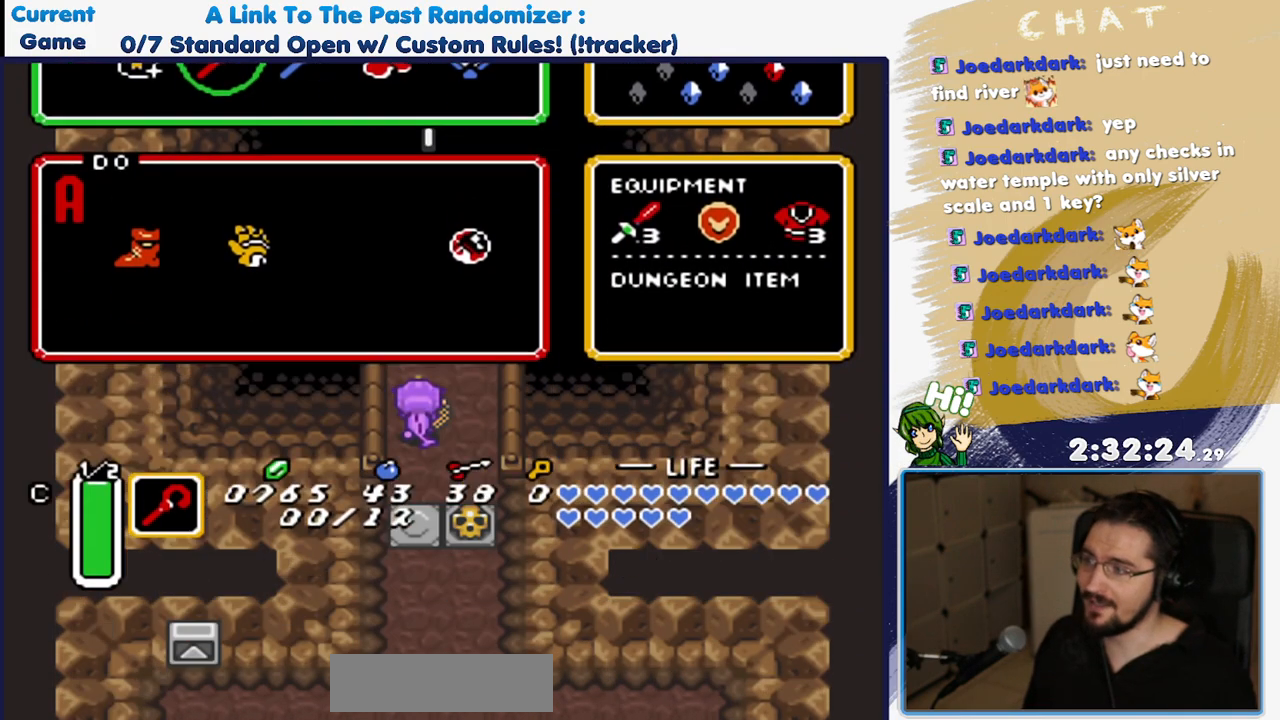
{"dt_ms": 500, "buttons": ["DPAD_UP"], "events": [[133, "DPAD_UP", "down"]]}